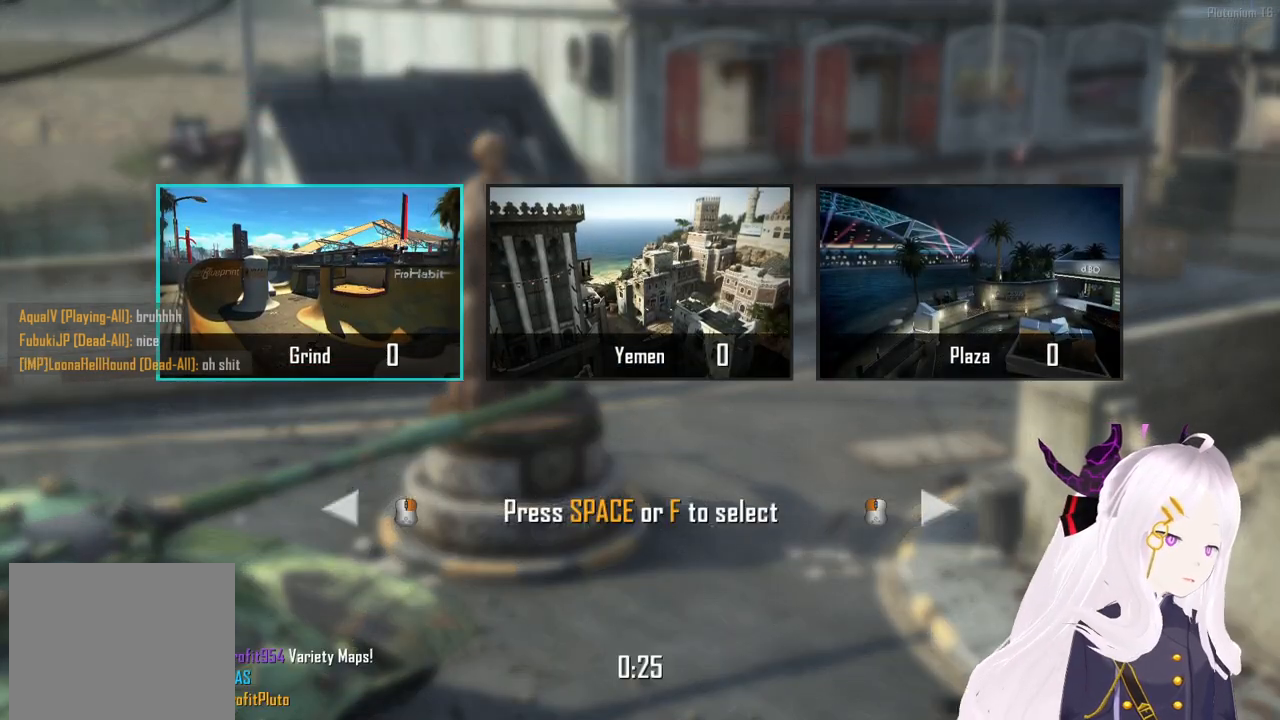
Gameplay with a controller (PlayStation layout); each line is a JSON object with the inputs held at the frame after it. "events" lists button and stick changes between this image and that frame as [ms after this image, input, new state], when the widget could be followed in between.
{"buttons": [], "left_stick": "center", "right_stick": "center", "events": [[380, "DPAD_RIGHT", "down"], [500, "DPAD_RIGHT", "up"]]}
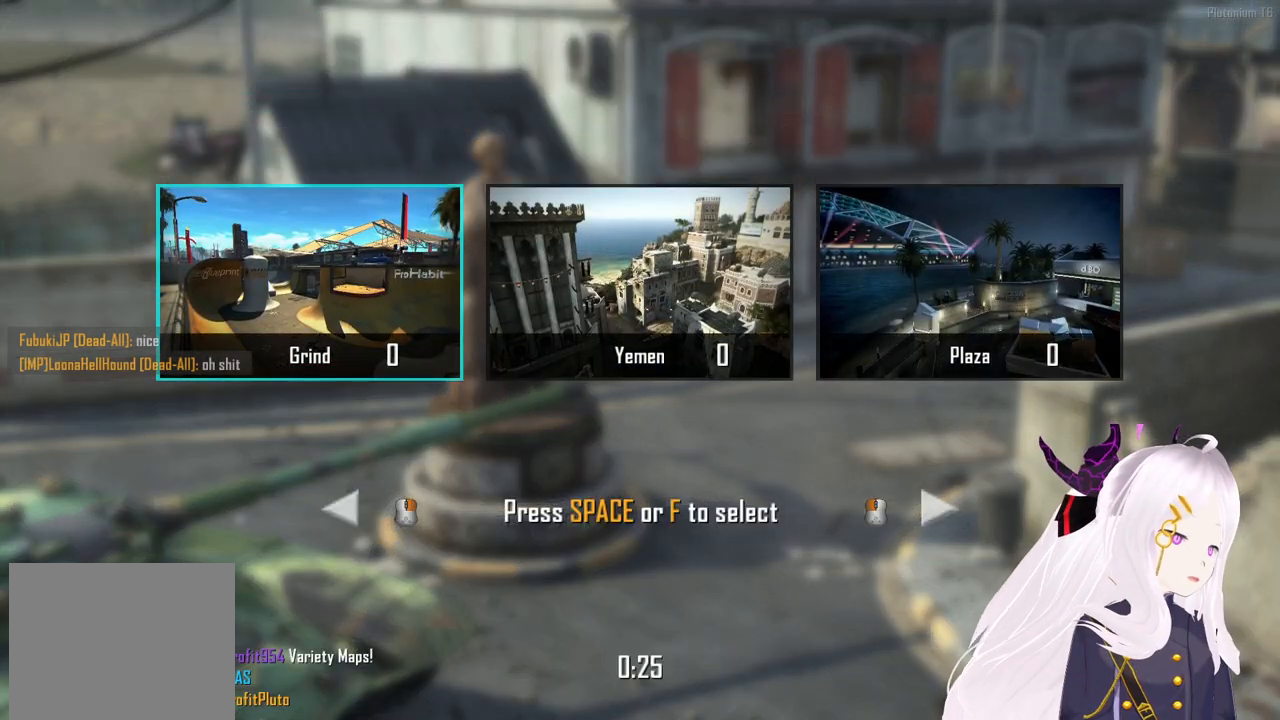
{"buttons": [], "left_stick": "center", "right_stick": "center", "events": []}
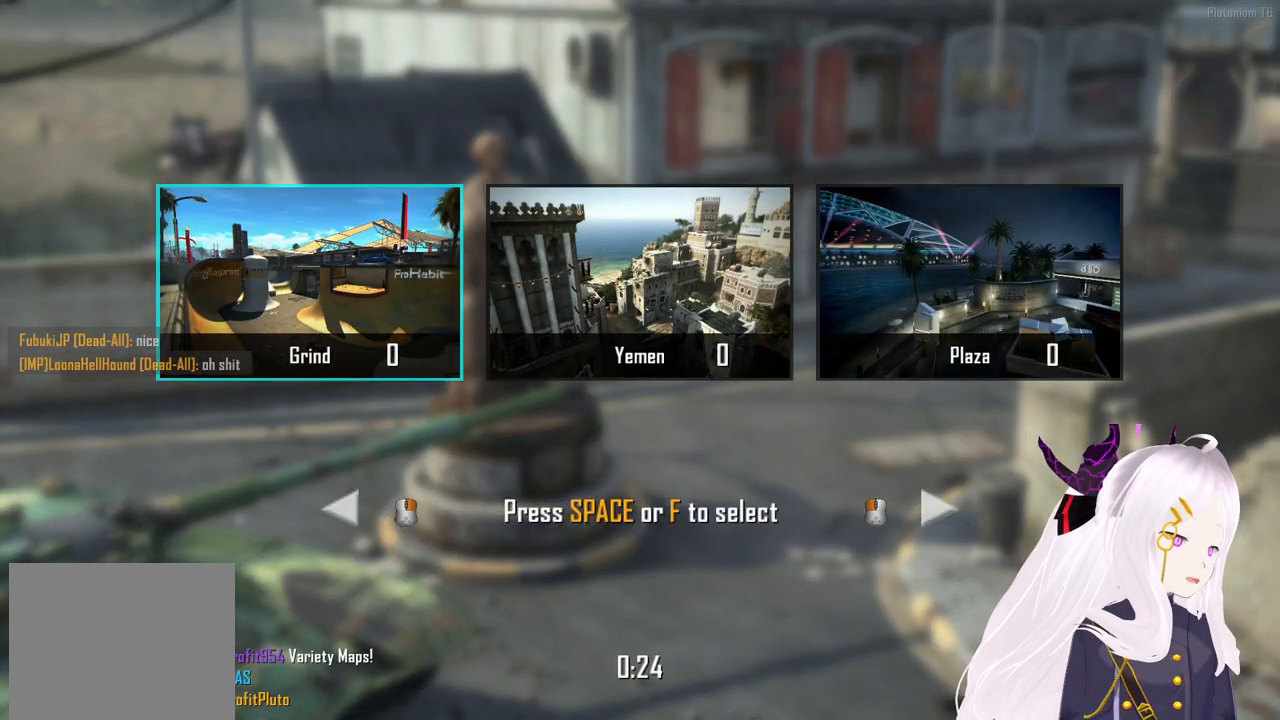
{"buttons": [], "left_stick": "center", "right_stick": "center", "events": [[240, "DPAD_RIGHT", "down"], [360, "DPAD_RIGHT", "up"], [400, "R1", "down"], [500, "R1", "up"]]}
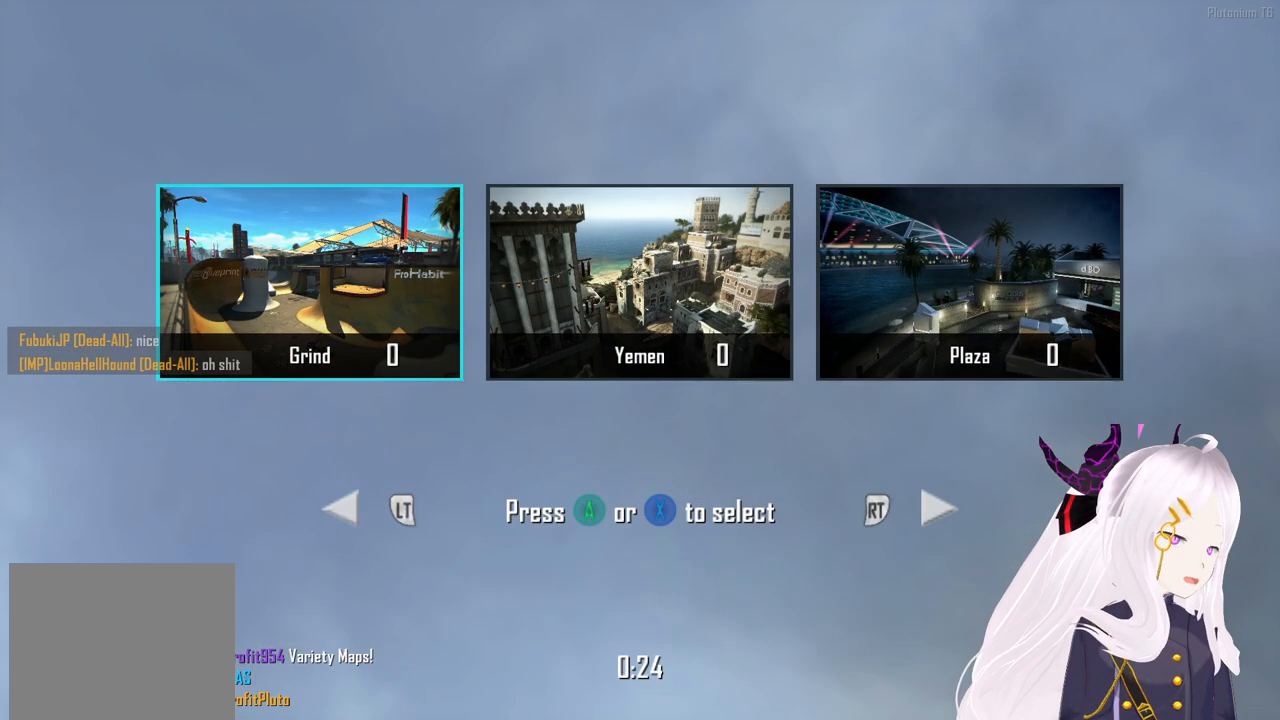
{"buttons": ["R2"], "left_stick": "center", "right_stick": "center", "events": [[480, "R2", "down"]]}
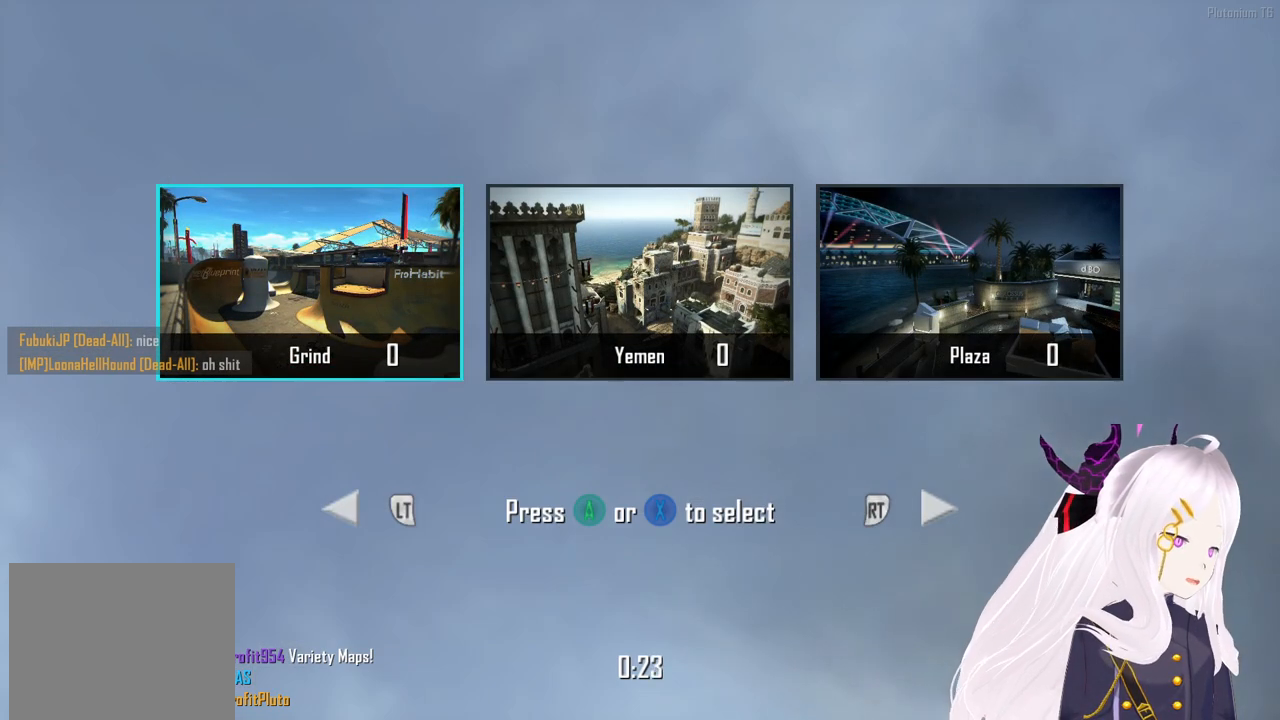
{"buttons": [], "left_stick": "center", "right_stick": "center", "events": [[20, "R1", "down"], [160, "R1", "up"], [180, "R2", "up"]]}
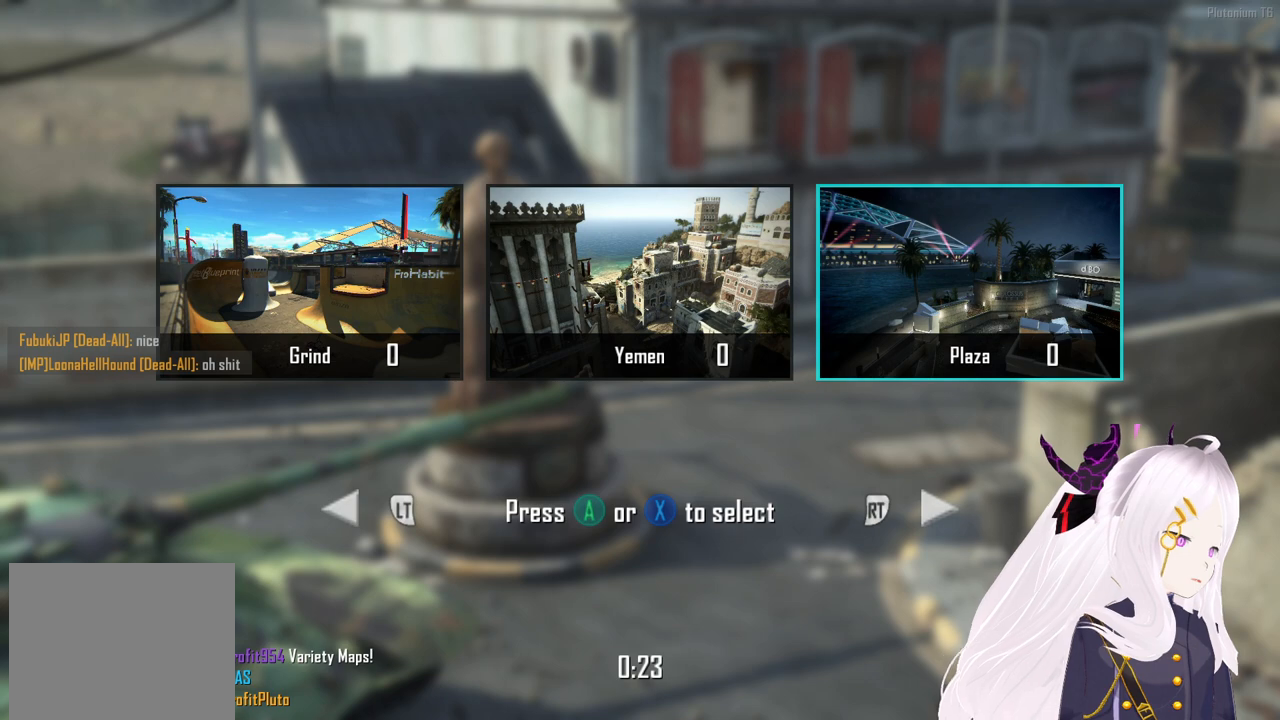
{"buttons": [], "left_stick": "center", "right_stick": "center", "events": [[220, "DPAD_RIGHT", "down"], [300, "DPAD_RIGHT", "up"]]}
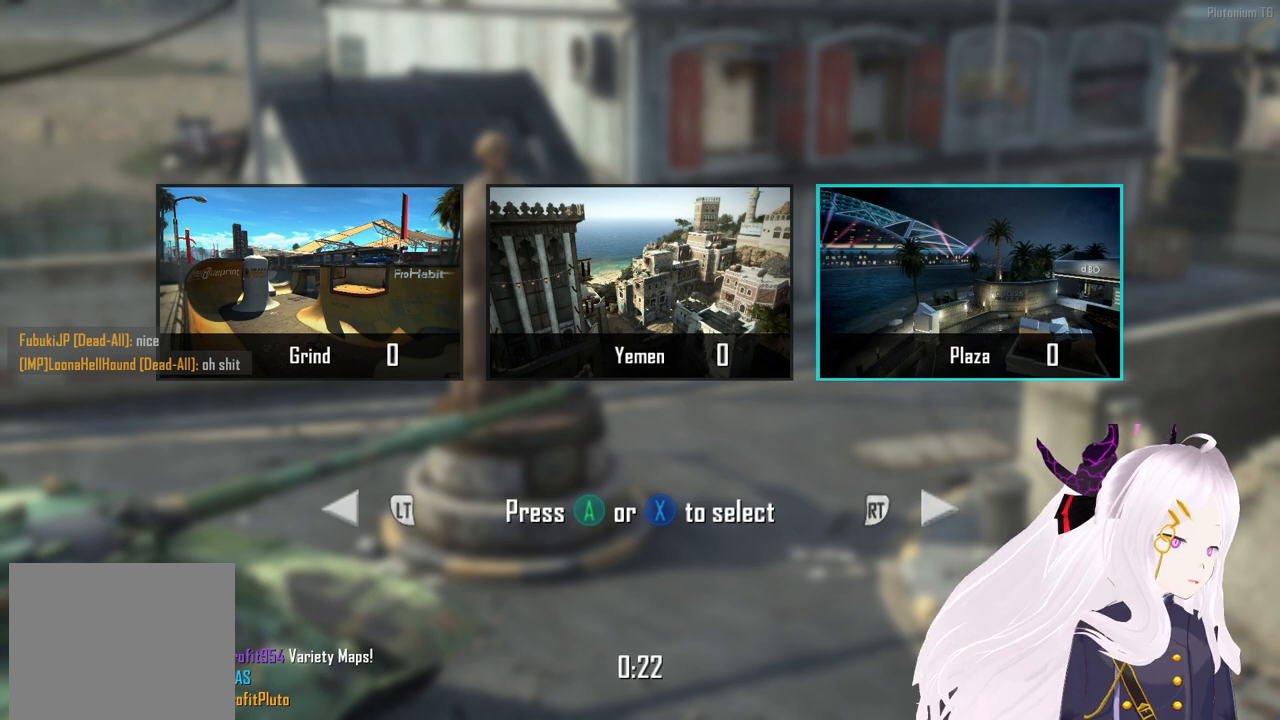
{"buttons": ["DPAD_LEFT"], "left_stick": "center", "right_stick": "center", "events": [[340, "DPAD_RIGHT", "down"], [360, "DPAD_RIGHT", "up"], [480, "DPAD_LEFT", "down"]]}
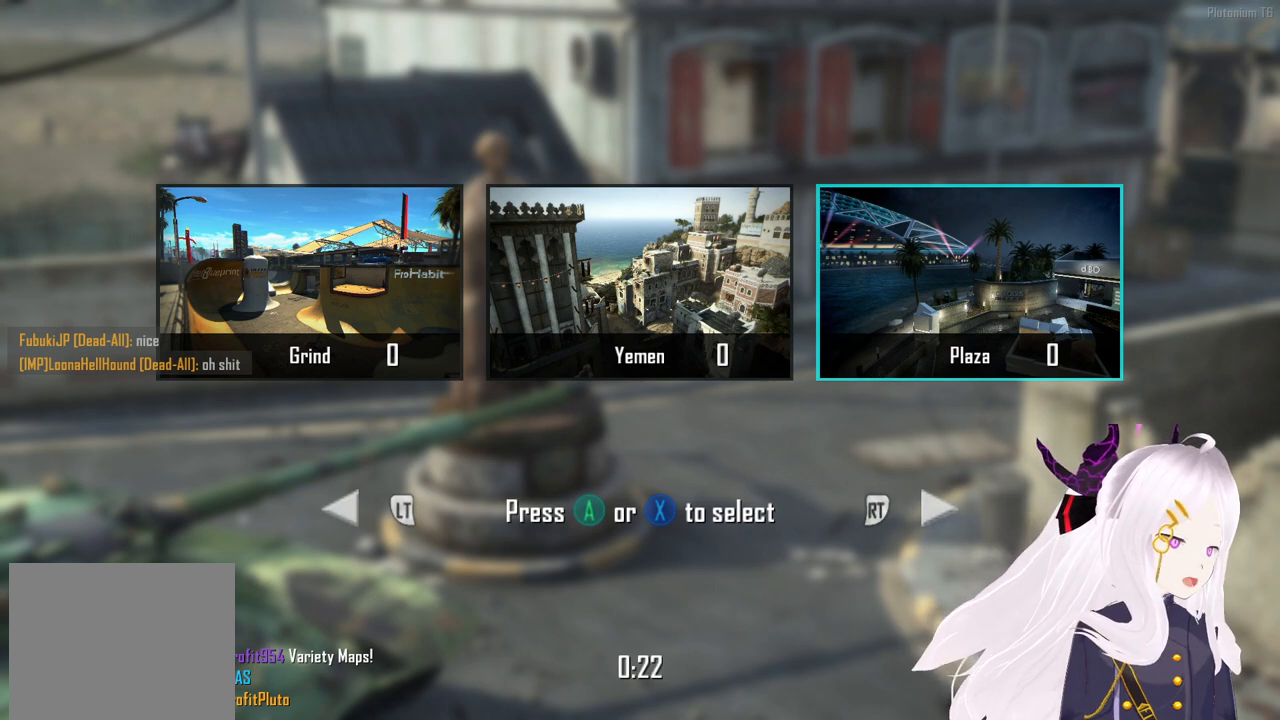
{"buttons": [], "left_stick": "center", "right_stick": "center", "events": [[120, "DPAD_LEFT", "up"]]}
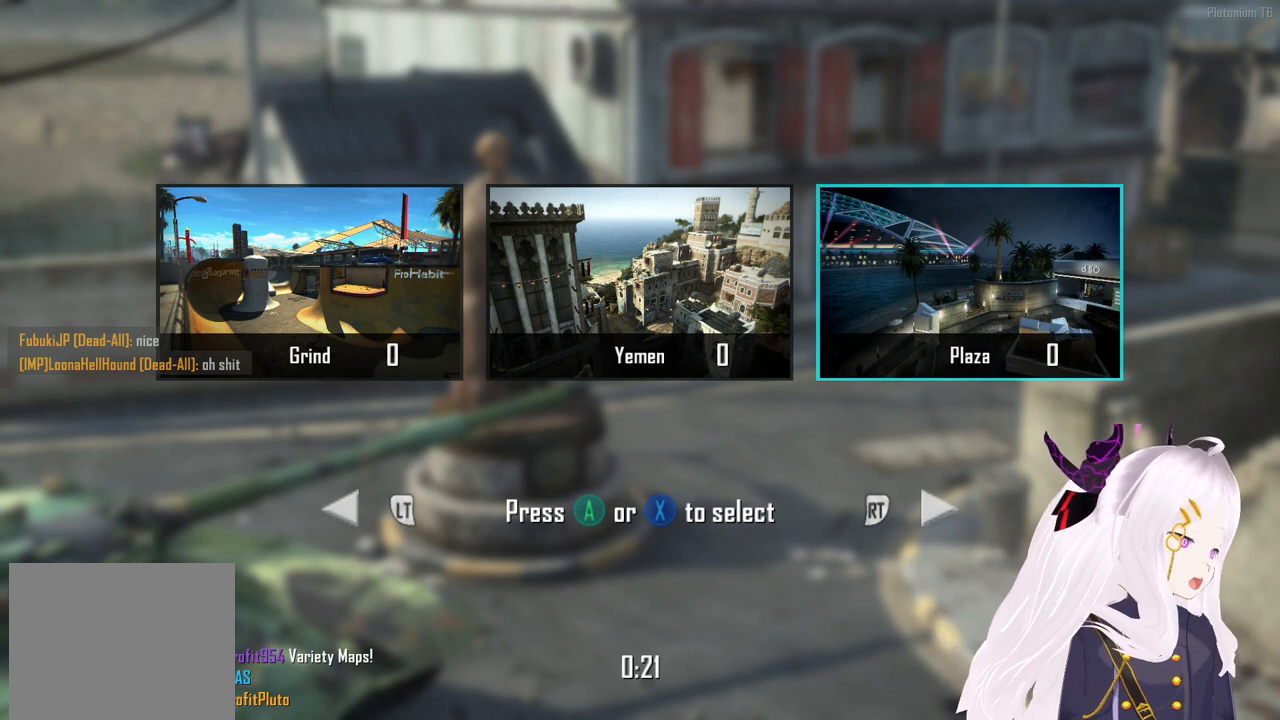
{"buttons": [], "left_stick": "center", "right_stick": "center", "events": [[60, "L2", "down"], [80, "L1", "down"], [180, "L1", "up"], [200, "L2", "up"]]}
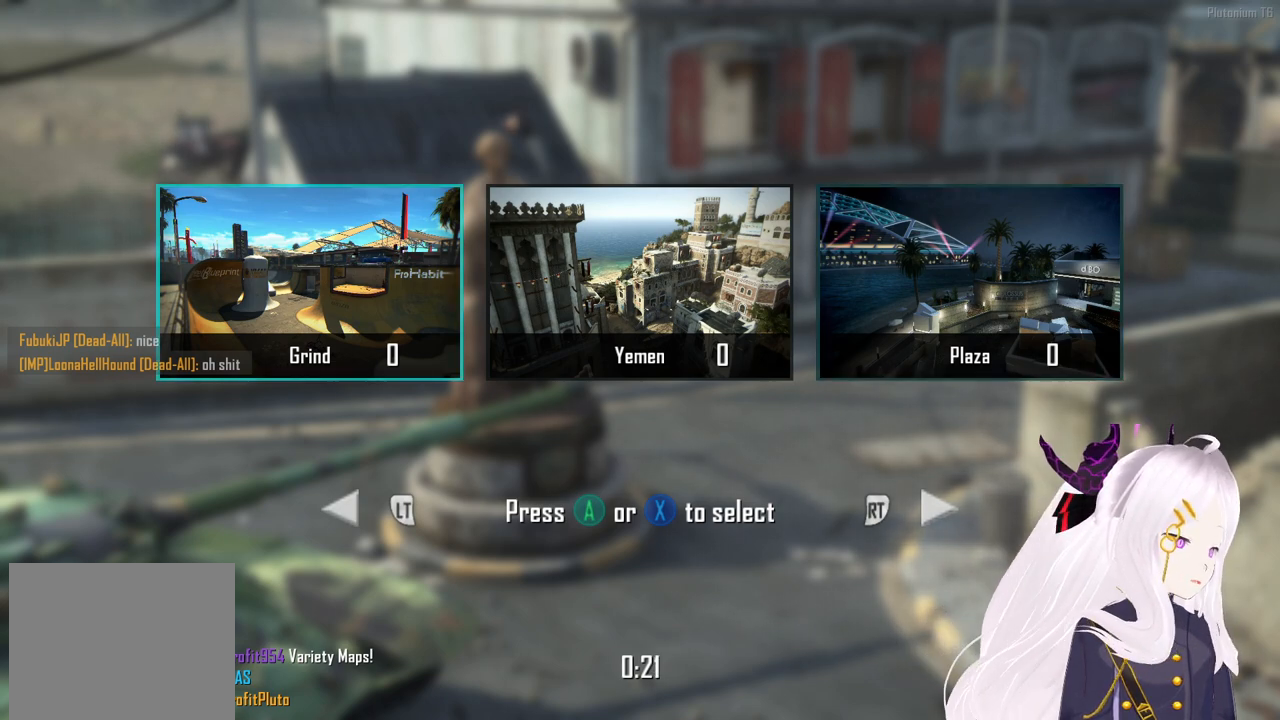
{"buttons": [], "left_stick": "center", "right_stick": "center", "events": [[340, "L2", "down"], [360, "L1", "down"], [480, "L1", "up"], [500, "L2", "up"]]}
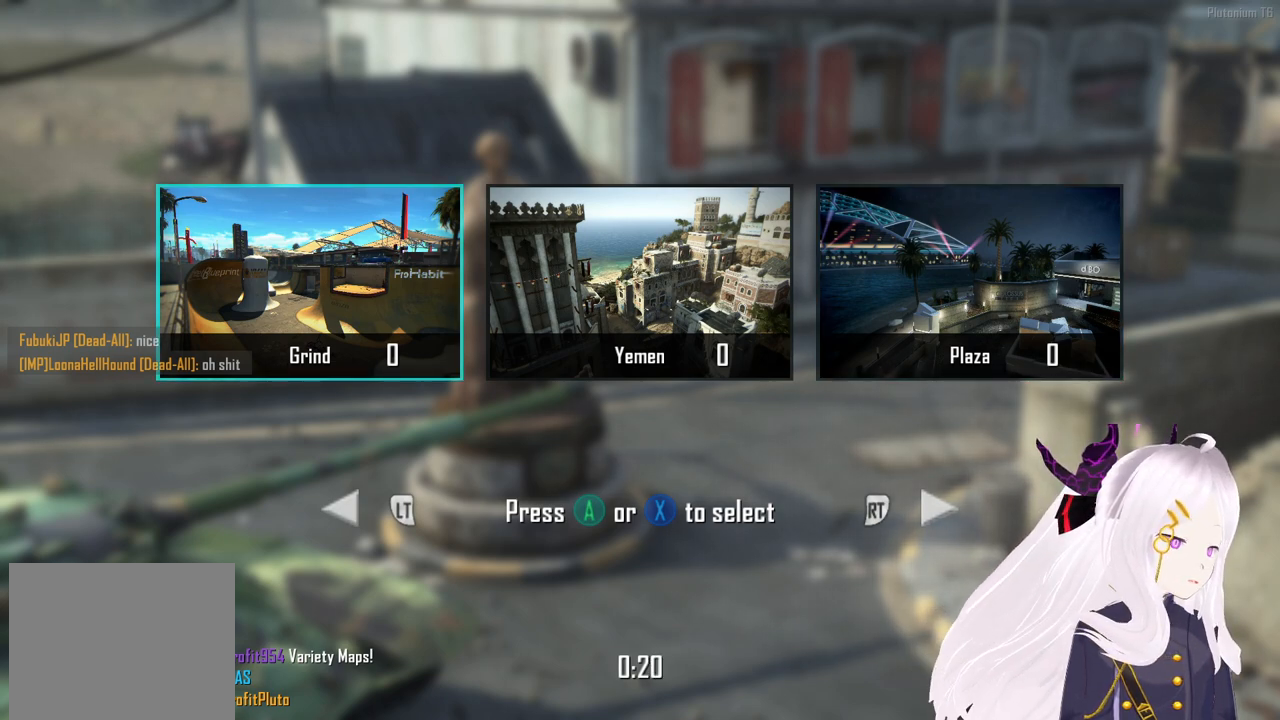
{"buttons": ["CROSS"], "left_stick": "center", "right_stick": "center", "events": [[460, "CROSS", "down"]]}
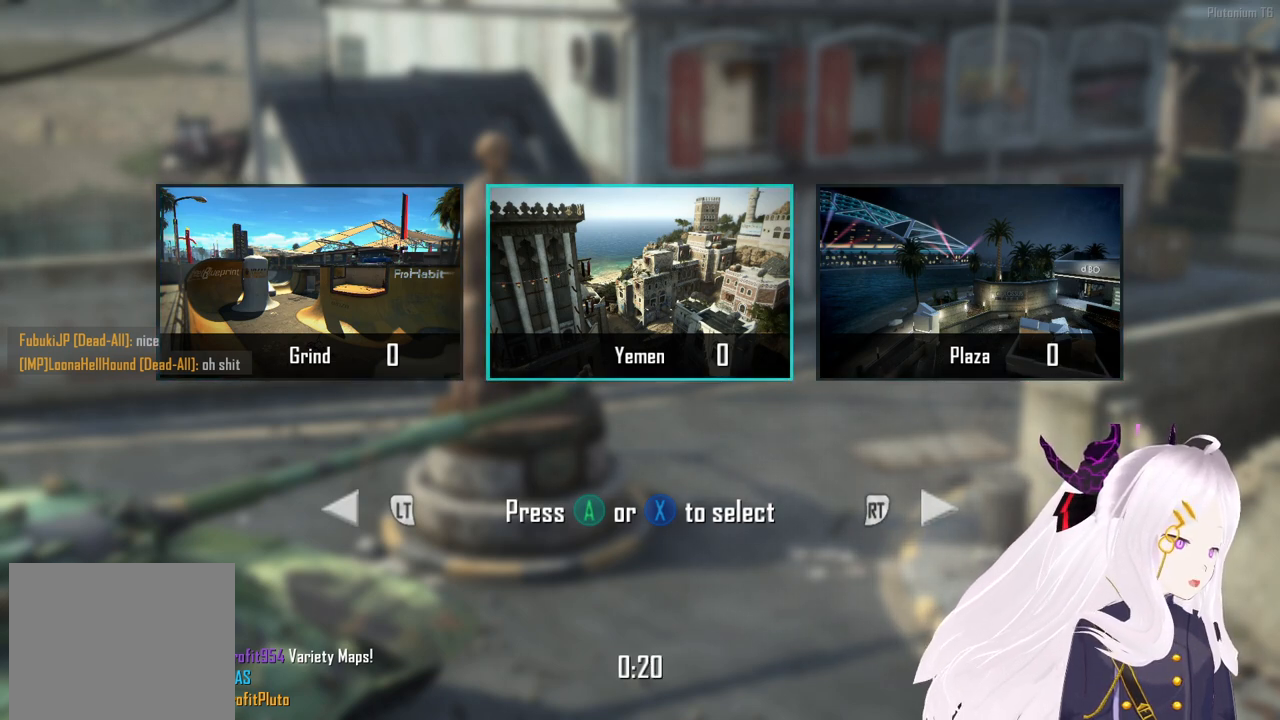
{"buttons": [], "left_stick": "center", "right_stick": "center", "events": [[40, "CROSS", "up"]]}